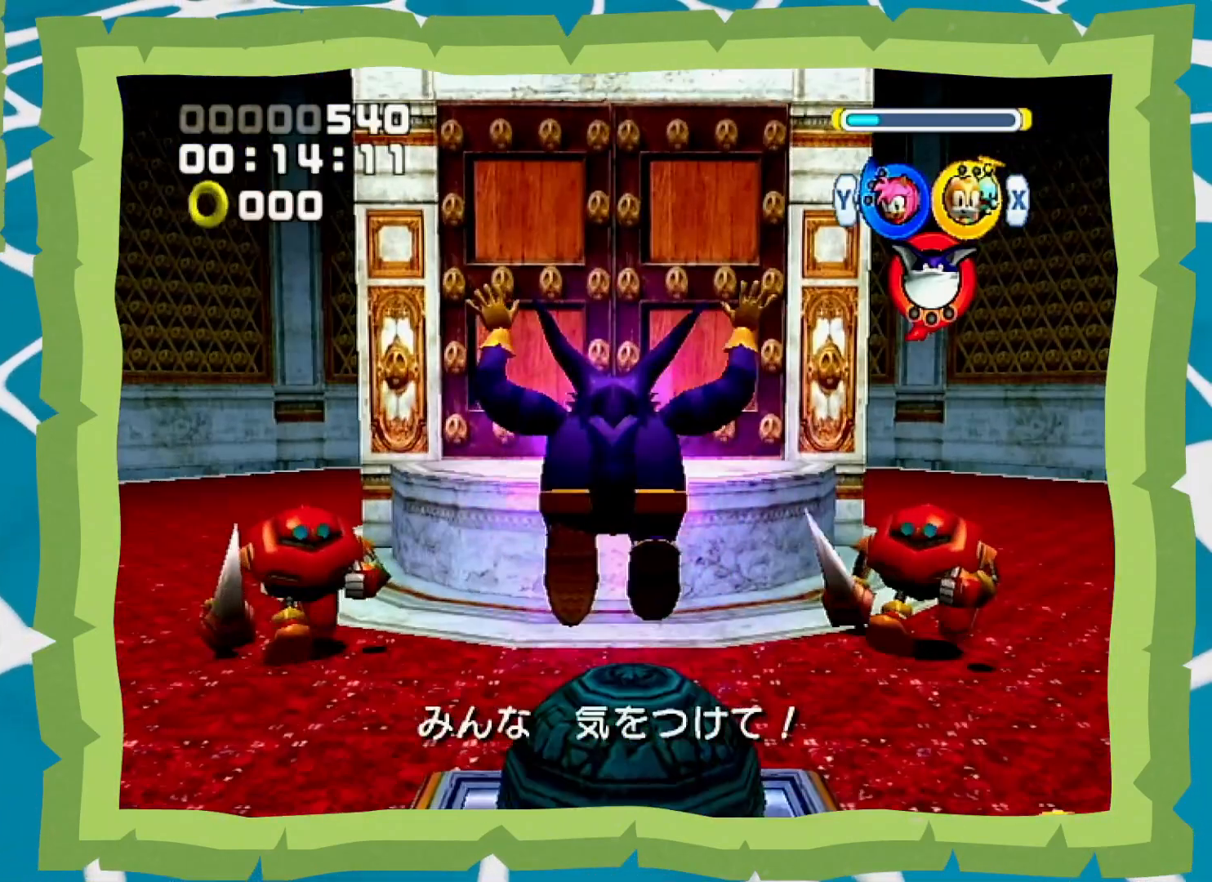
Gameplay with a controller (Nintendo layout); each line is a JSON object with the inputs held at the frame after it. "events" lists button and stick changes between this image and that frame as [ms after this image, input, new state], when the widget could be followed in between. Not read: A L3 R3.
{"buttons": [], "left_stick": "up", "right_stick": "center", "events": [[17, "B", "up"]]}
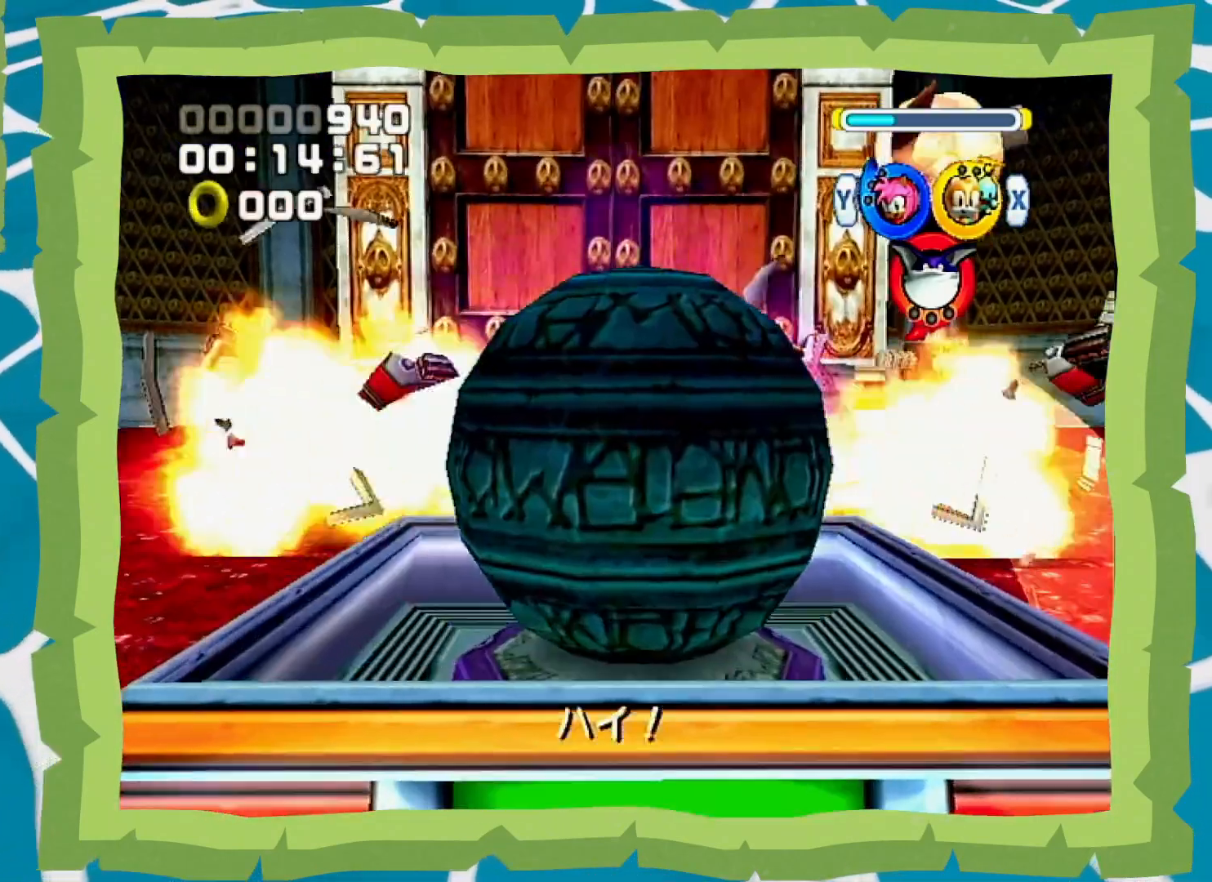
{"buttons": [], "left_stick": "up", "right_stick": "center", "events": []}
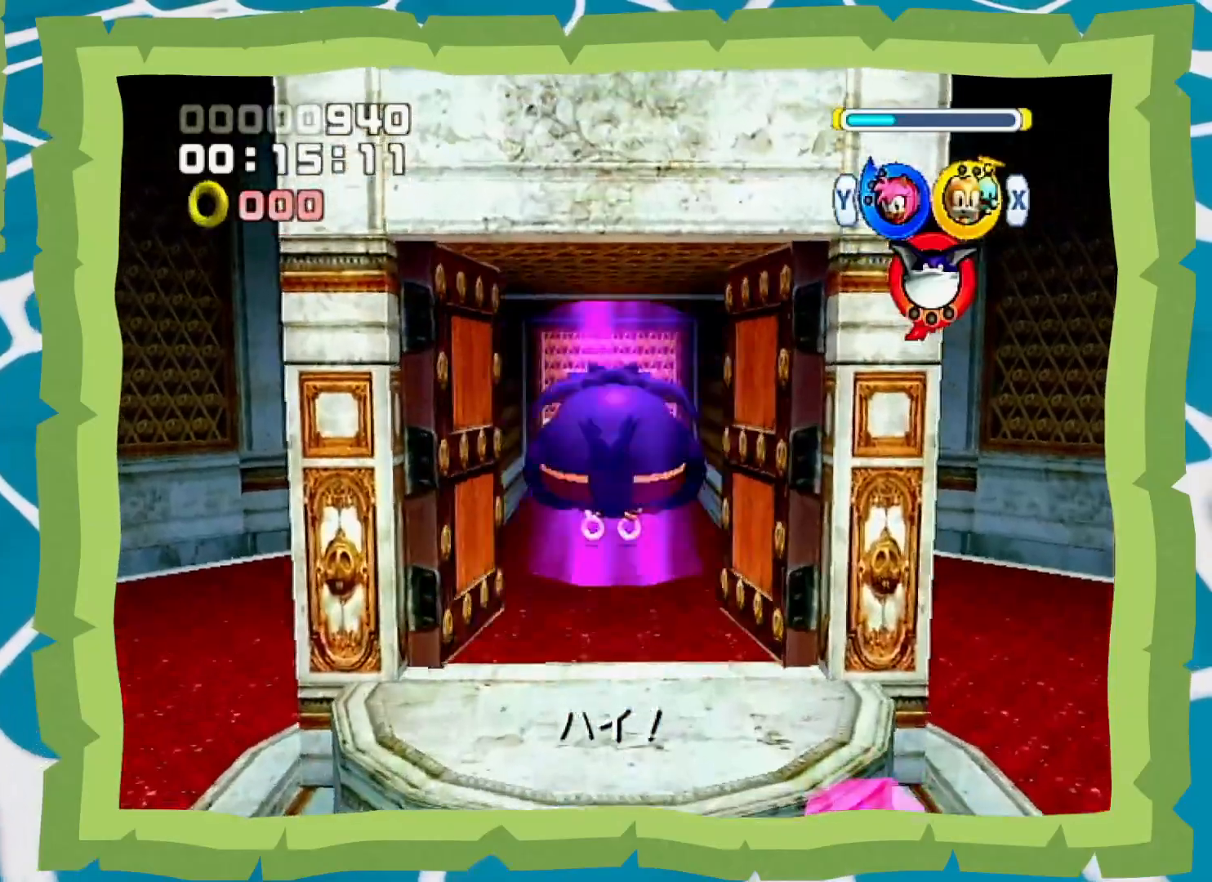
{"buttons": [], "left_stick": "up", "right_stick": "center", "events": [[283, "B", "down"], [350, "B", "up"]]}
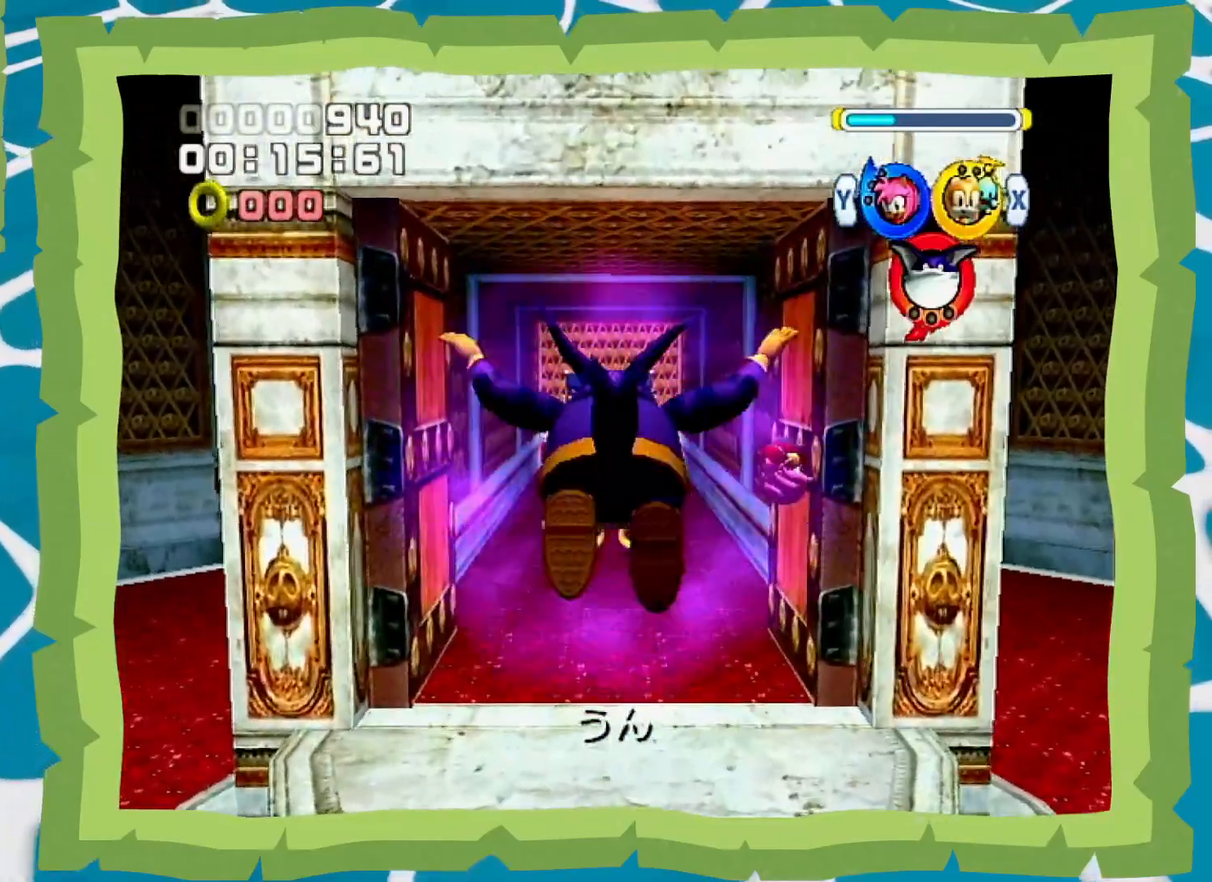
{"buttons": [], "left_stick": "up", "right_stick": "center", "events": [[167, "X", "down"], [217, "X", "up"]]}
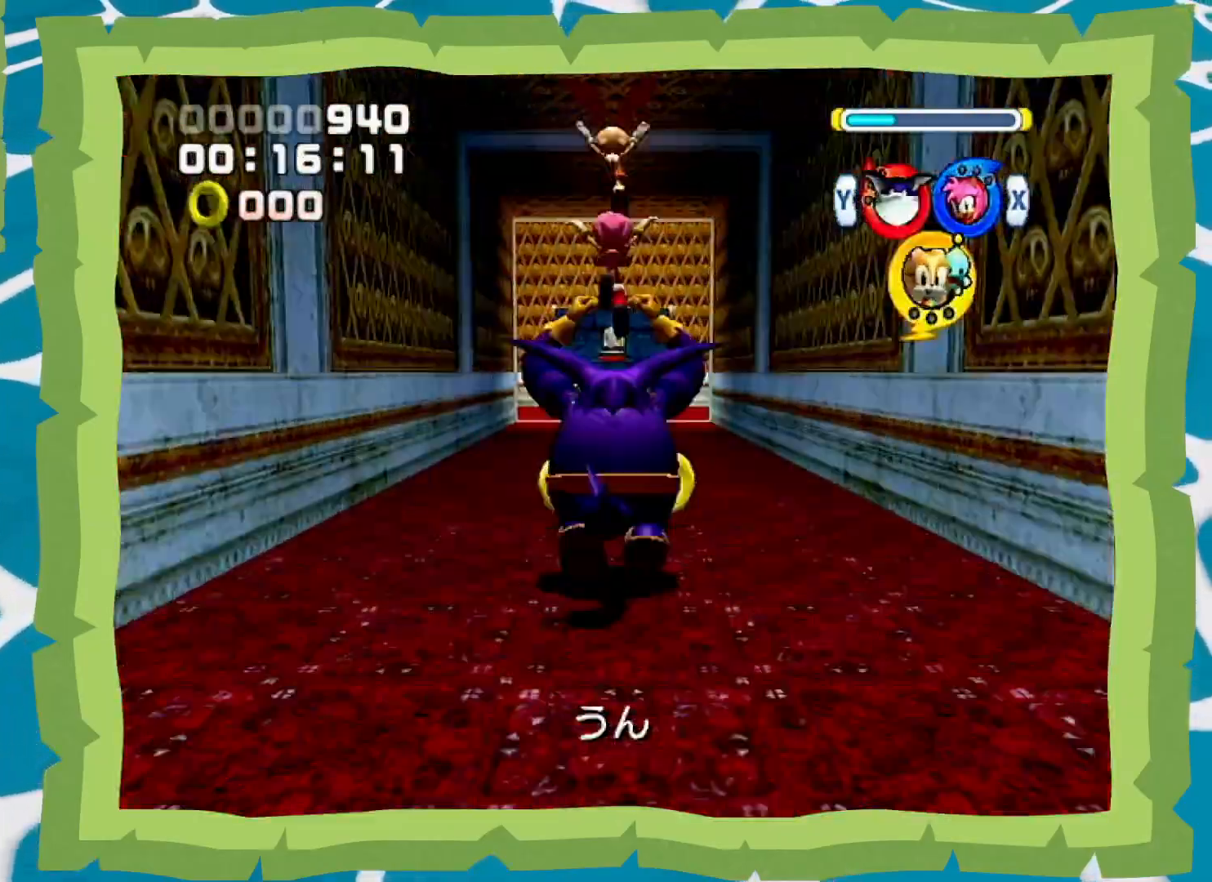
{"buttons": [], "left_stick": "up", "right_stick": "center", "events": []}
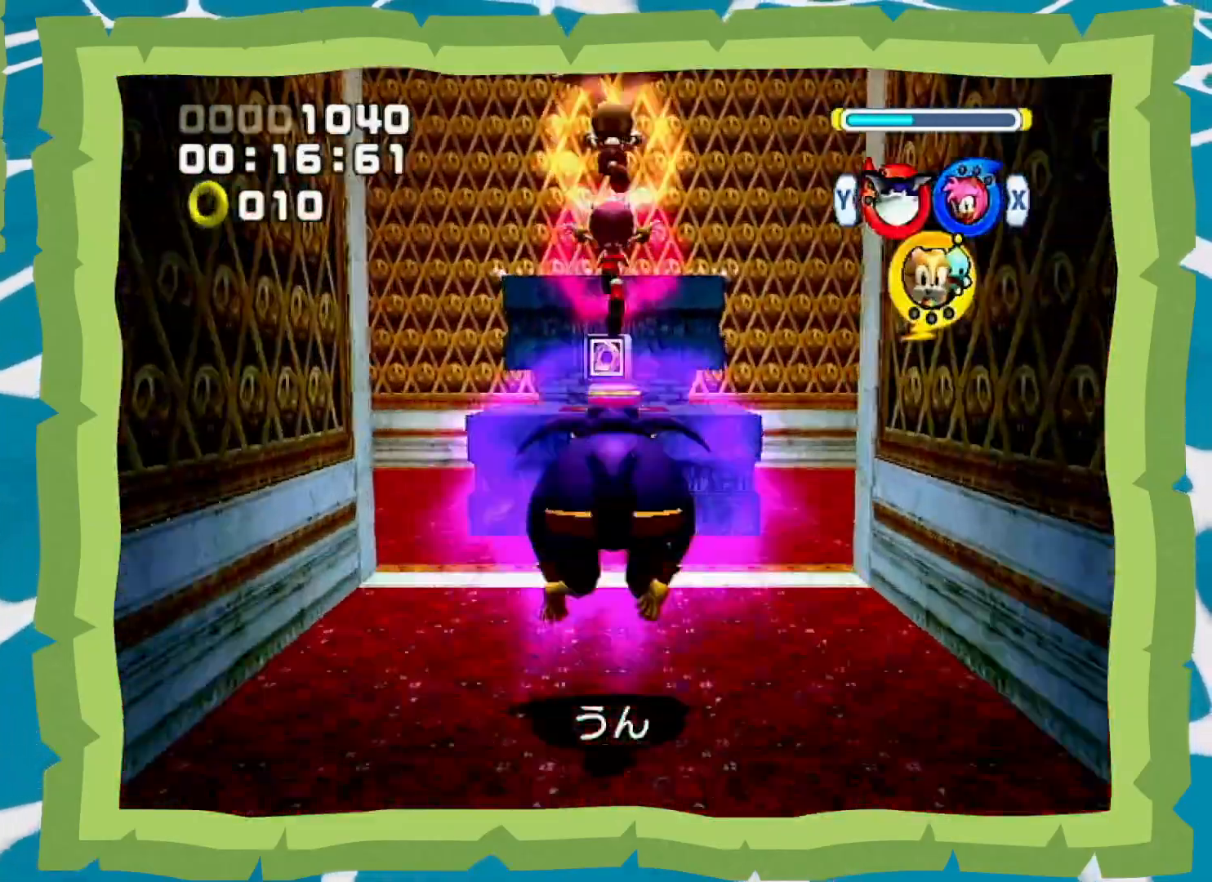
{"buttons": [], "left_stick": "up", "right_stick": "center", "events": []}
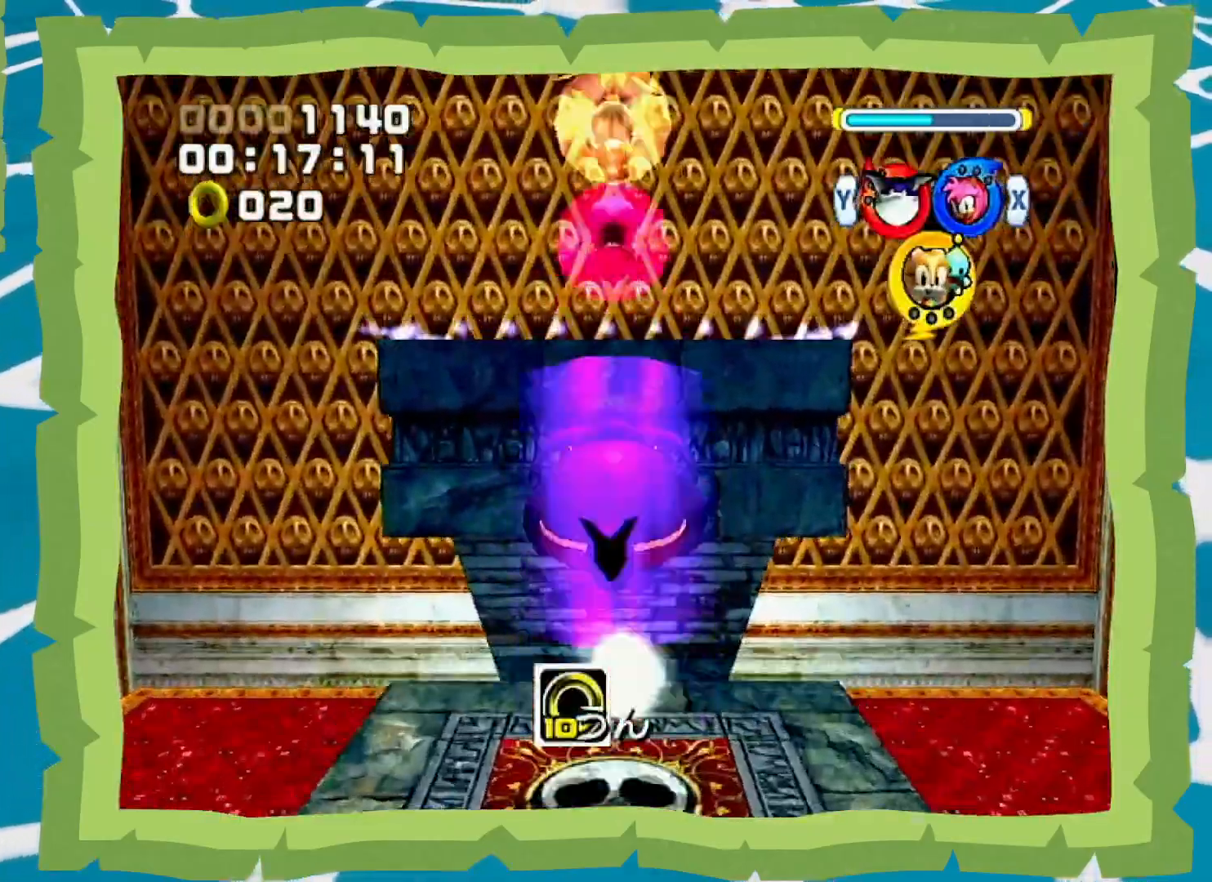
{"buttons": [], "left_stick": "up", "right_stick": "center", "events": []}
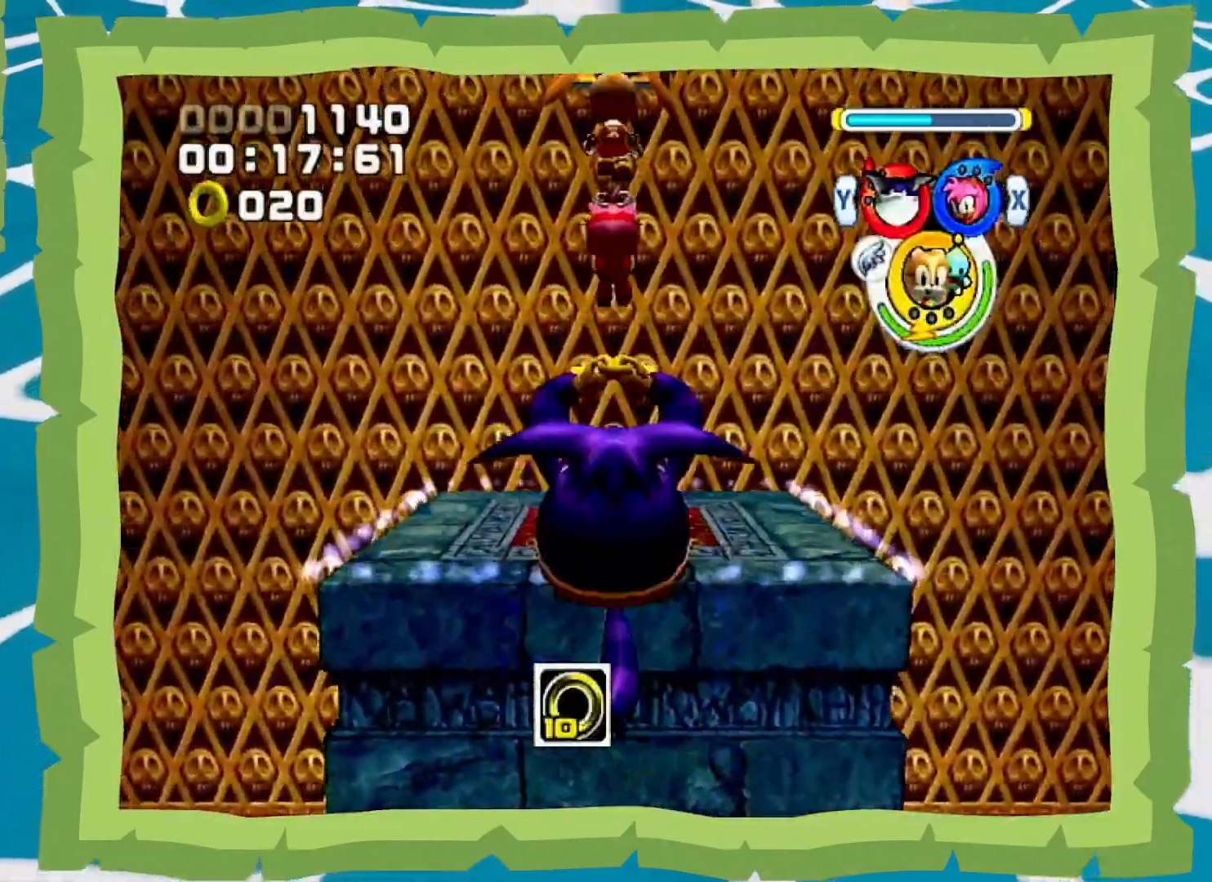
{"buttons": [], "left_stick": "up", "right_stick": "center", "events": []}
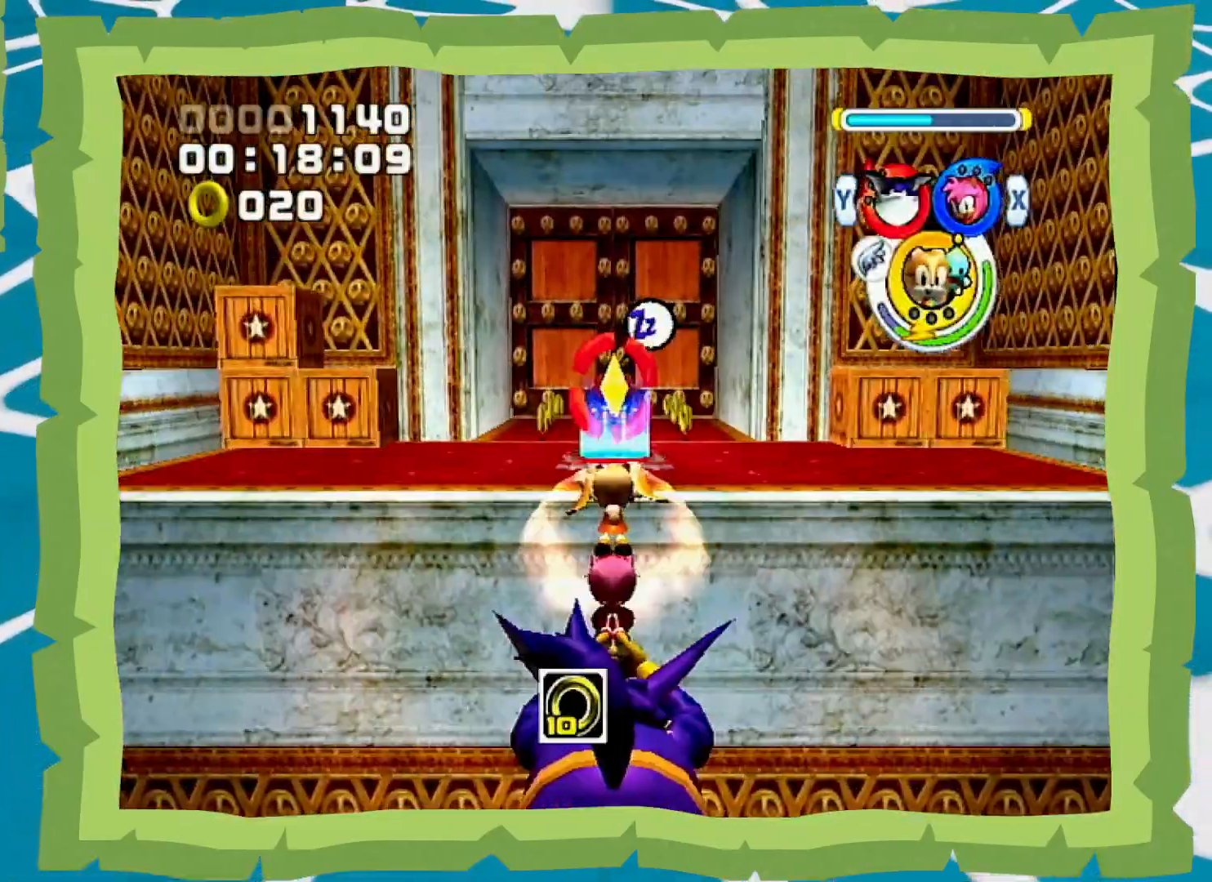
{"buttons": [], "left_stick": "up", "right_stick": "center", "events": []}
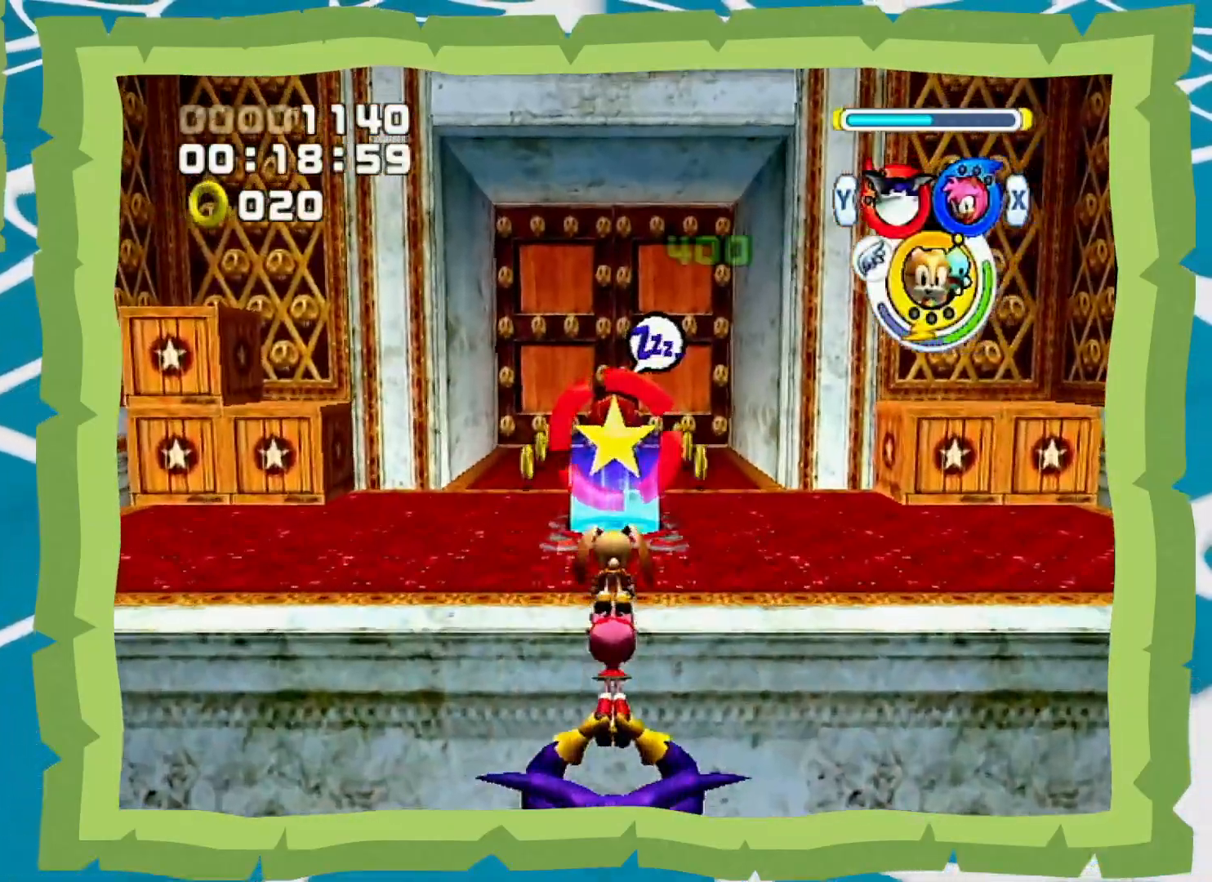
{"buttons": [], "left_stick": "up", "right_stick": "center", "events": [[33, "B", "down"], [133, "B", "up"], [217, "Y", "down"], [283, "Y", "up"], [350, "B", "down"], [417, "B", "up"]]}
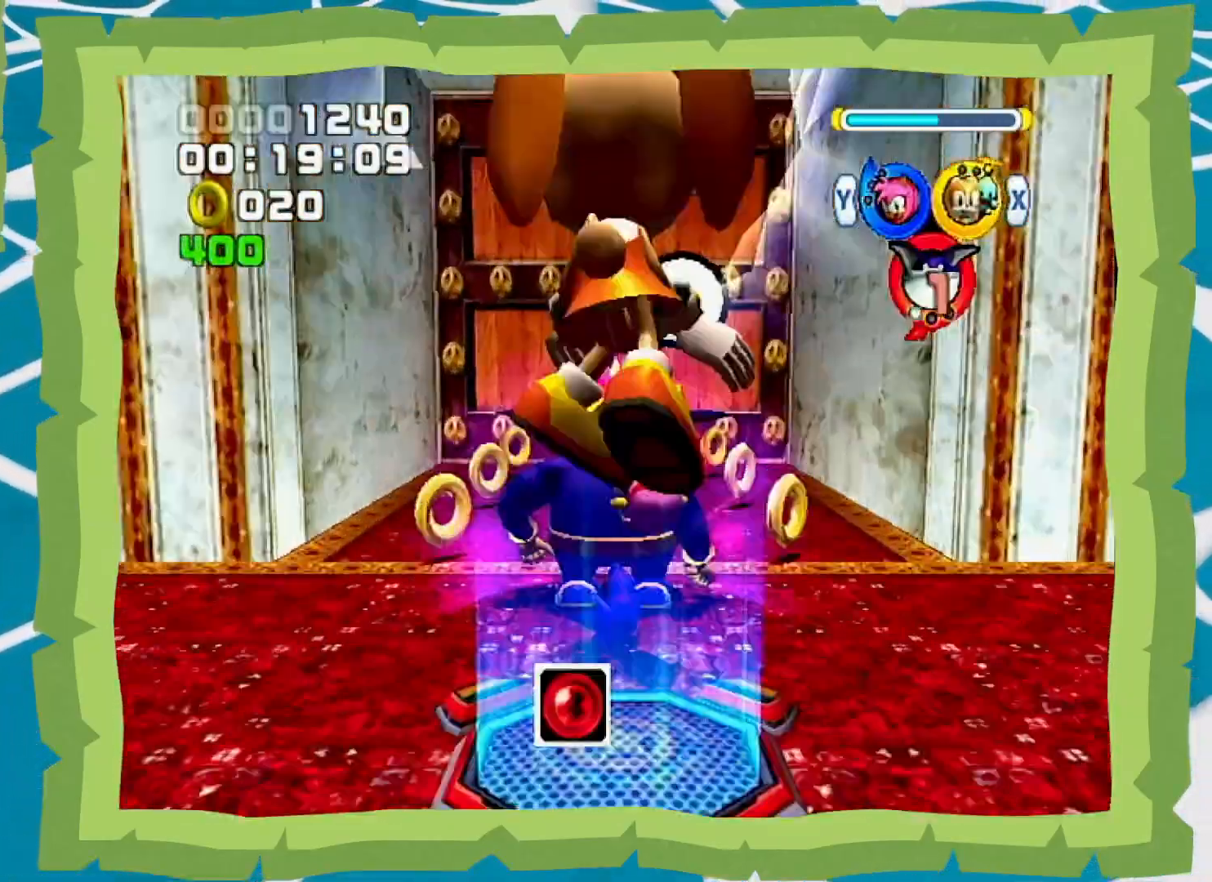
{"buttons": [], "left_stick": "up", "right_stick": "center", "events": [[383, "Y", "down"], [450, "X", "down"], [450, "Y", "up"], [483, "X", "up"]]}
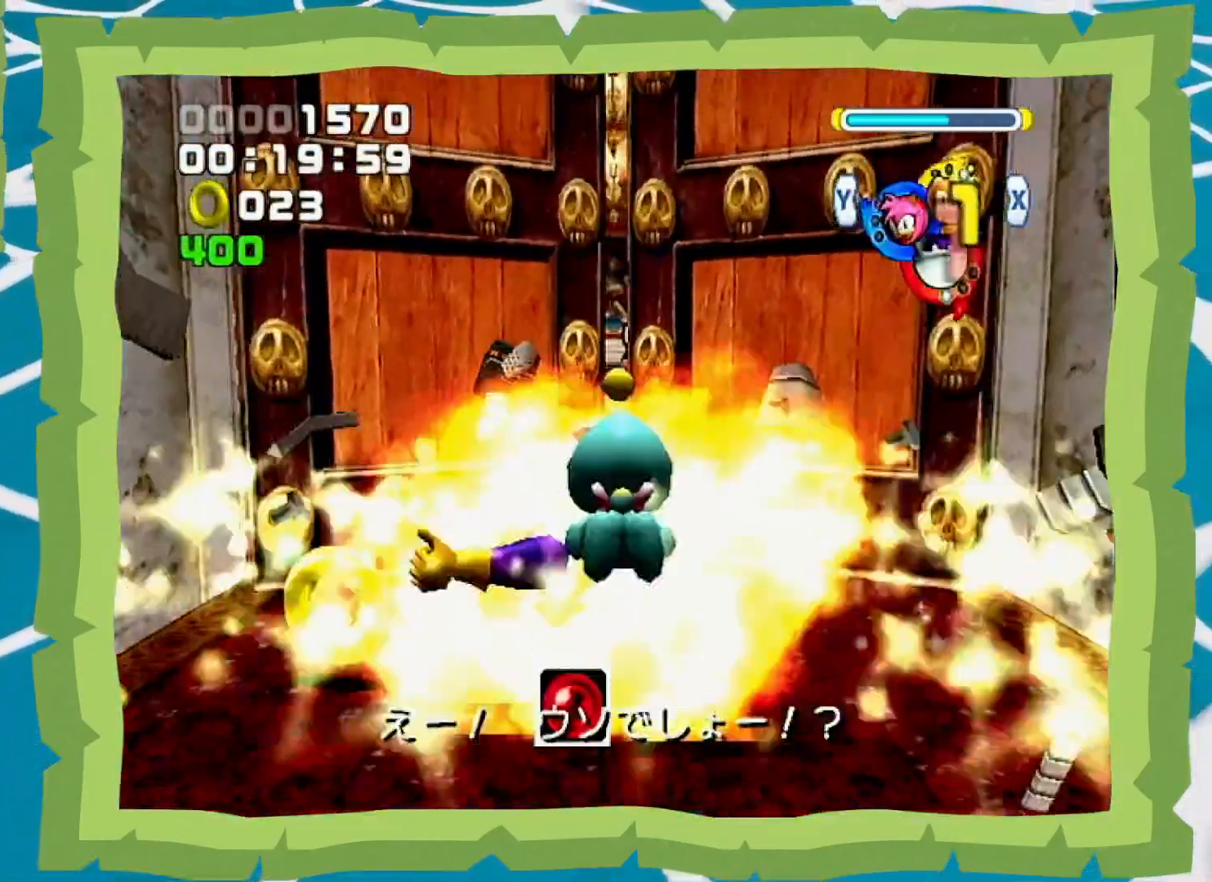
{"buttons": ["Y"], "left_stick": "up", "right_stick": "center", "events": [[383, "B", "down"], [433, "B", "up"], [500, "Y", "down"]]}
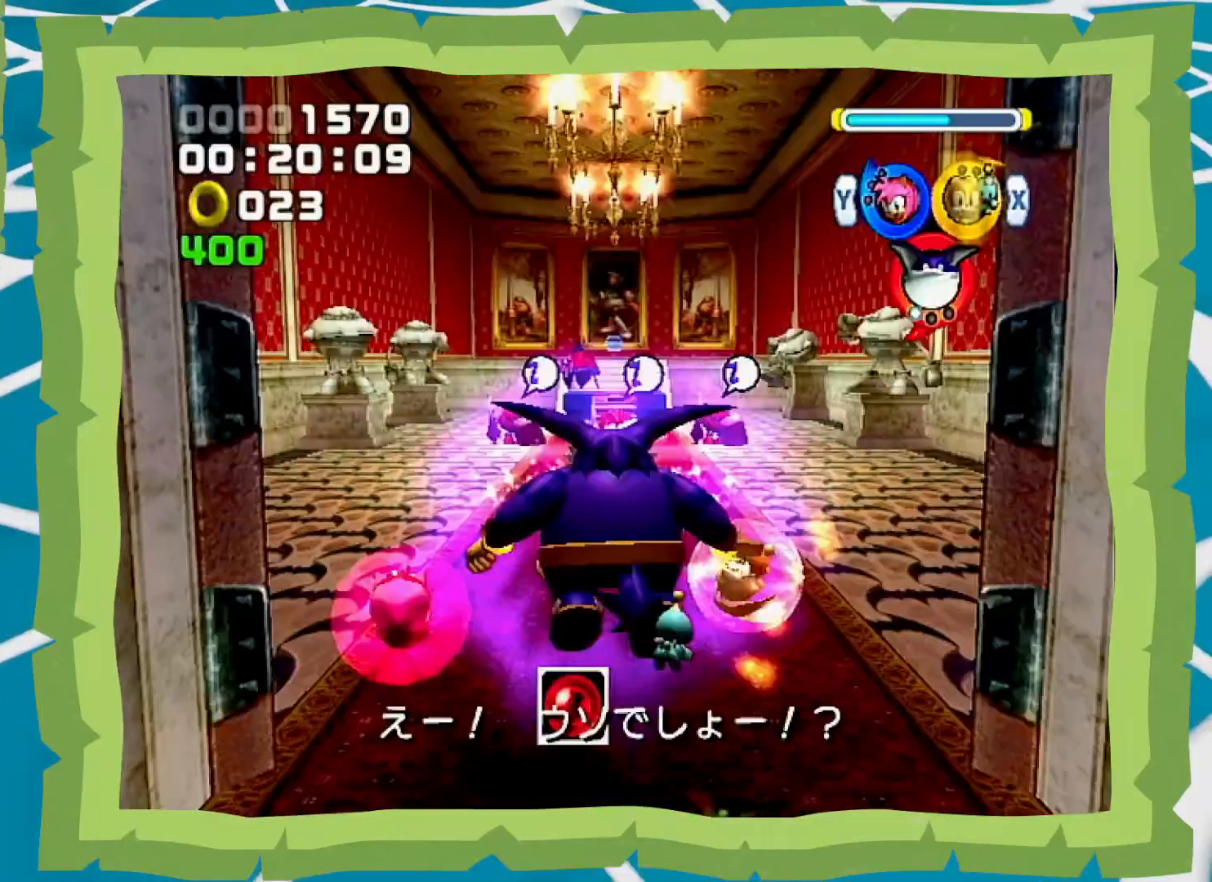
{"buttons": [], "left_stick": "up", "right_stick": "center", "events": [[100, "Y", "up"]]}
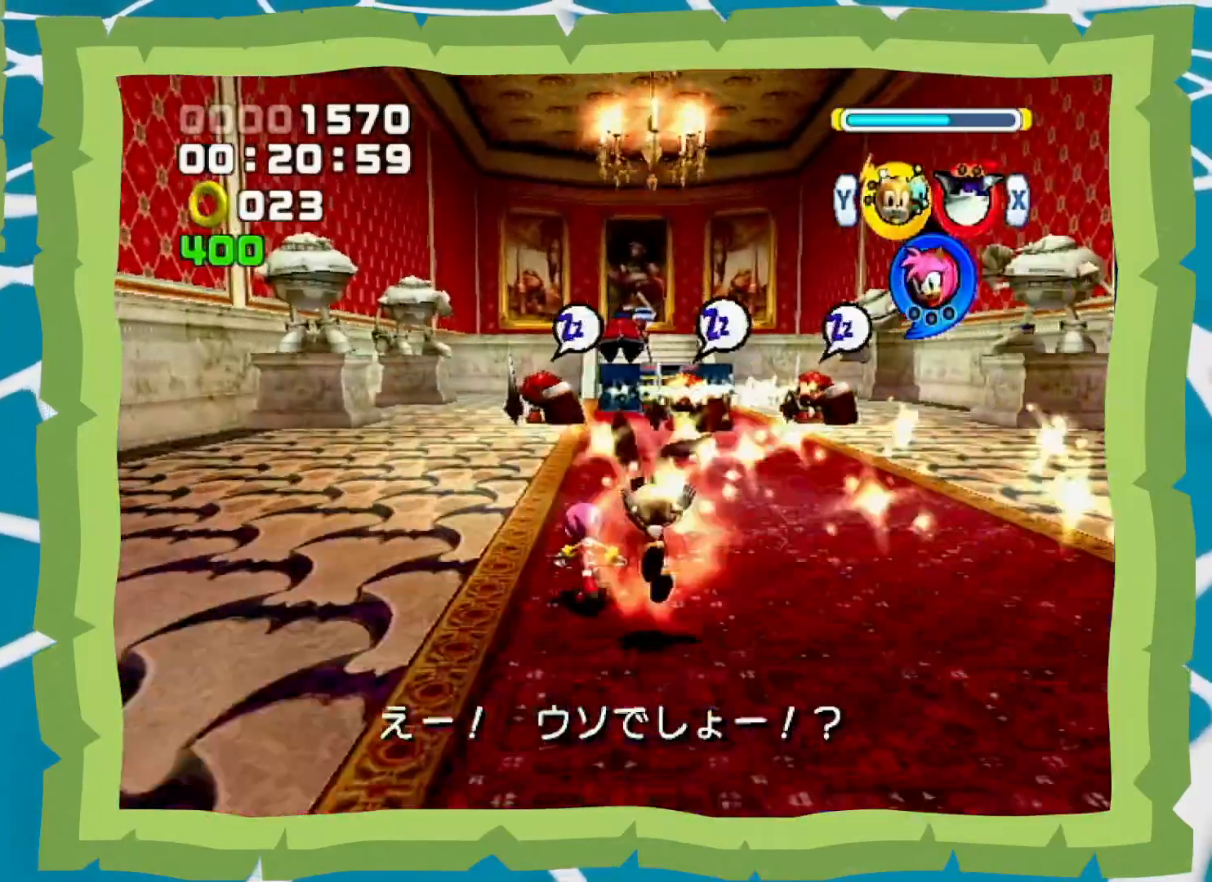
{"buttons": ["B"], "left_stick": "up-right", "right_stick": "center", "events": [[350, "B", "down"], [433, "left_stick", "up-right"]]}
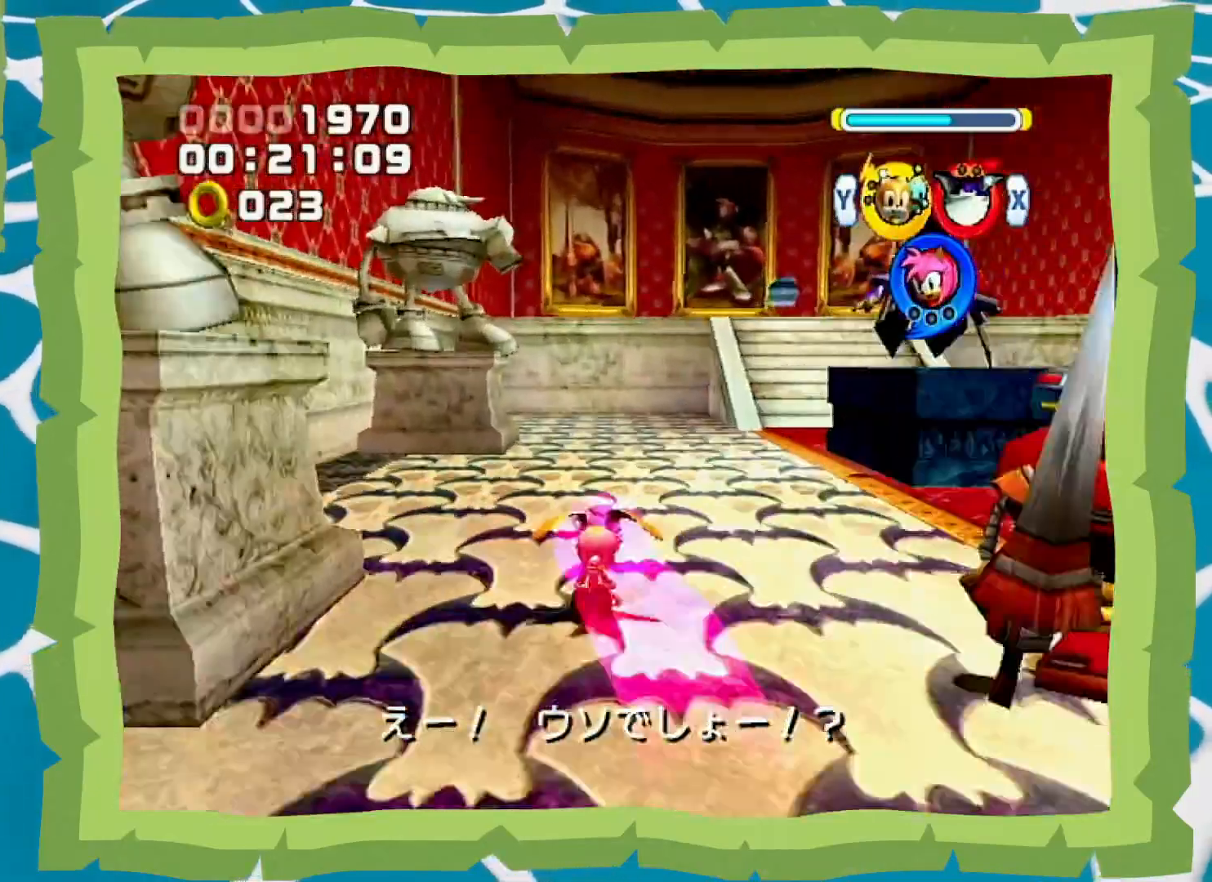
{"buttons": [], "left_stick": "up", "right_stick": "center", "events": [[100, "B", "up"], [183, "left_stick", "up"]]}
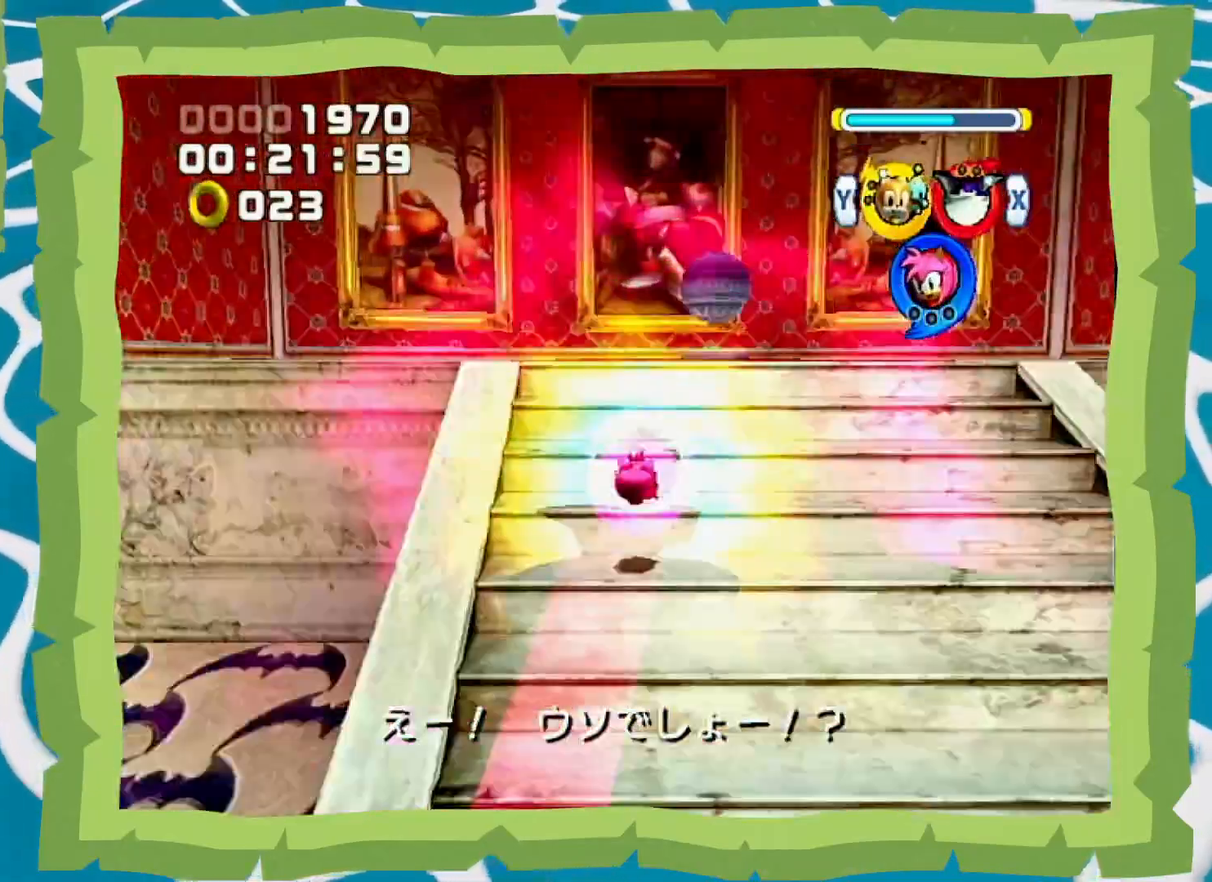
{"buttons": [], "left_stick": "center", "right_stick": "center", "events": [[250, "left_stick", "center"]]}
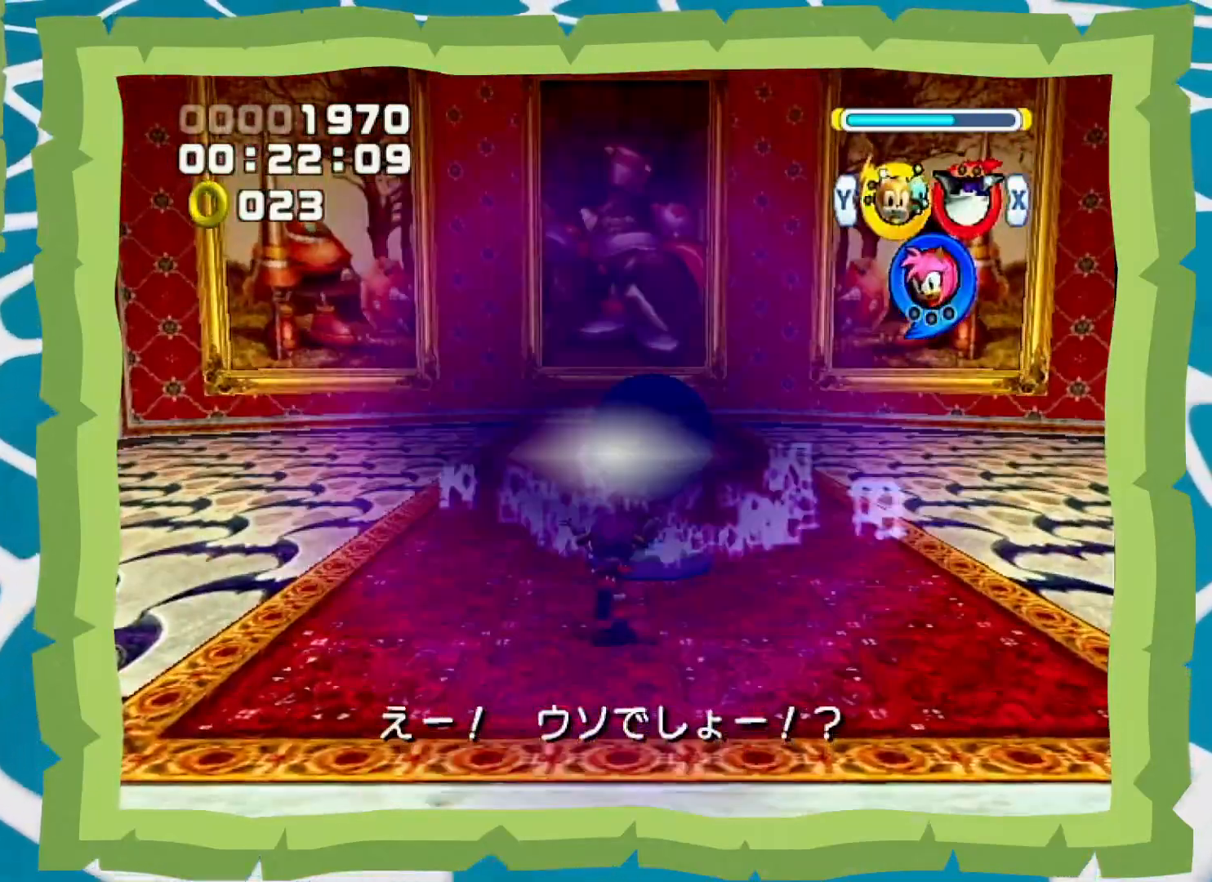
{"buttons": [], "left_stick": "center", "right_stick": "center", "events": []}
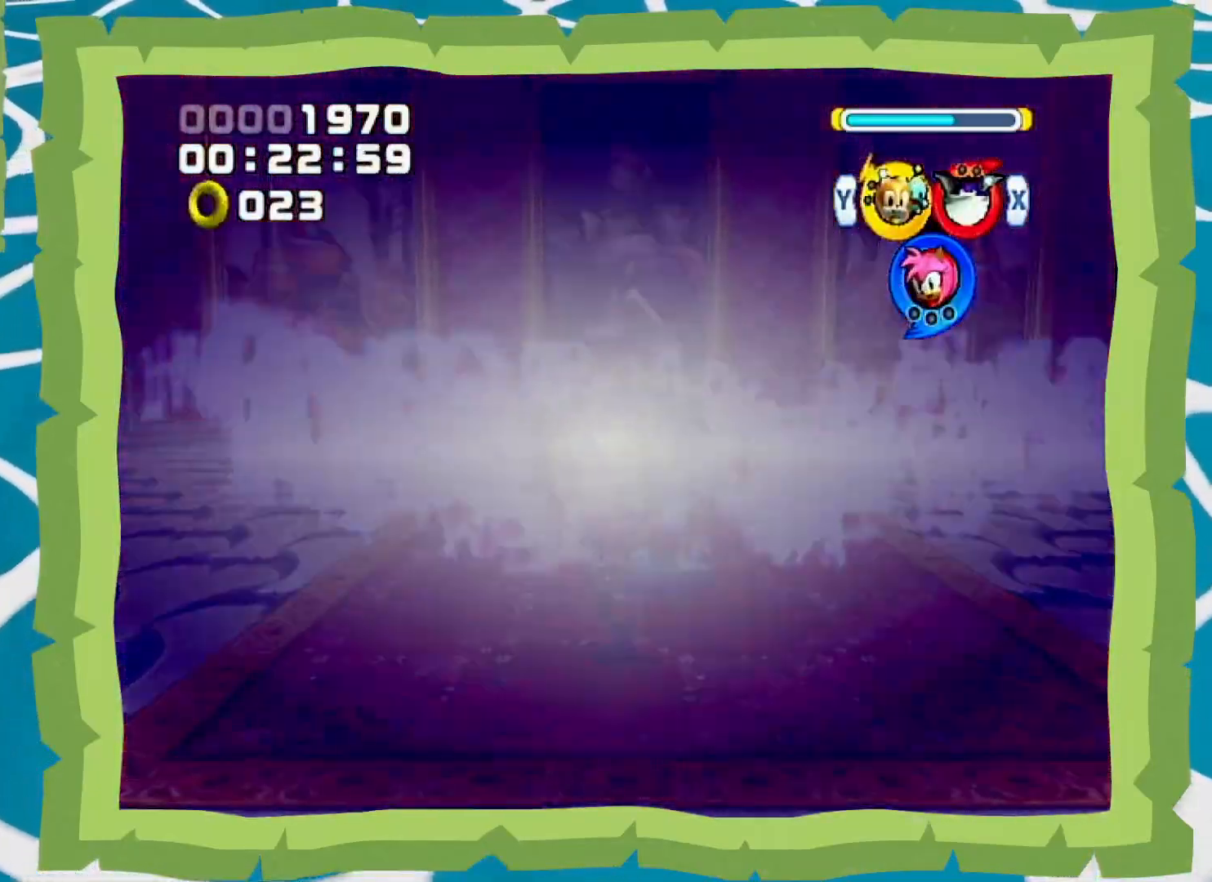
{"buttons": [], "left_stick": "center", "right_stick": "center", "events": []}
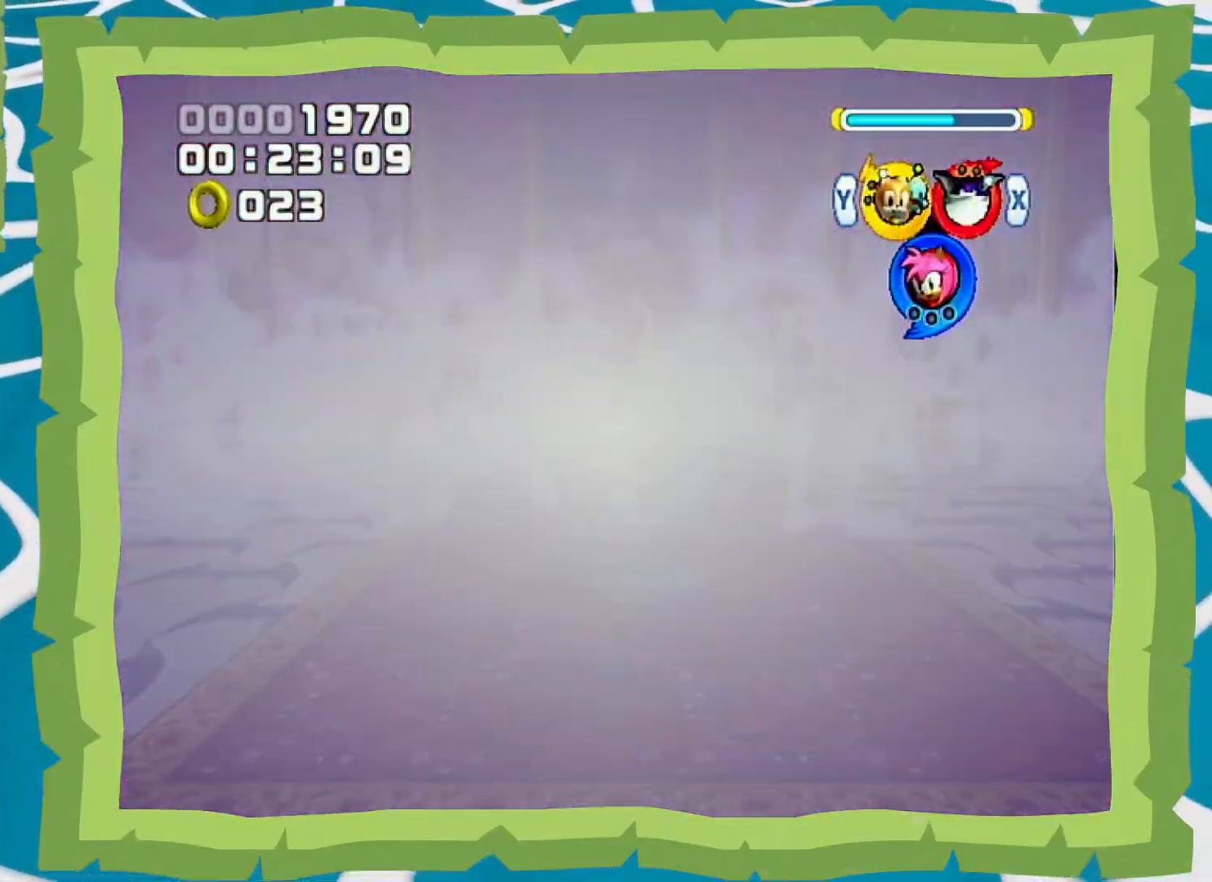
{"buttons": [], "left_stick": "center", "right_stick": "center", "events": []}
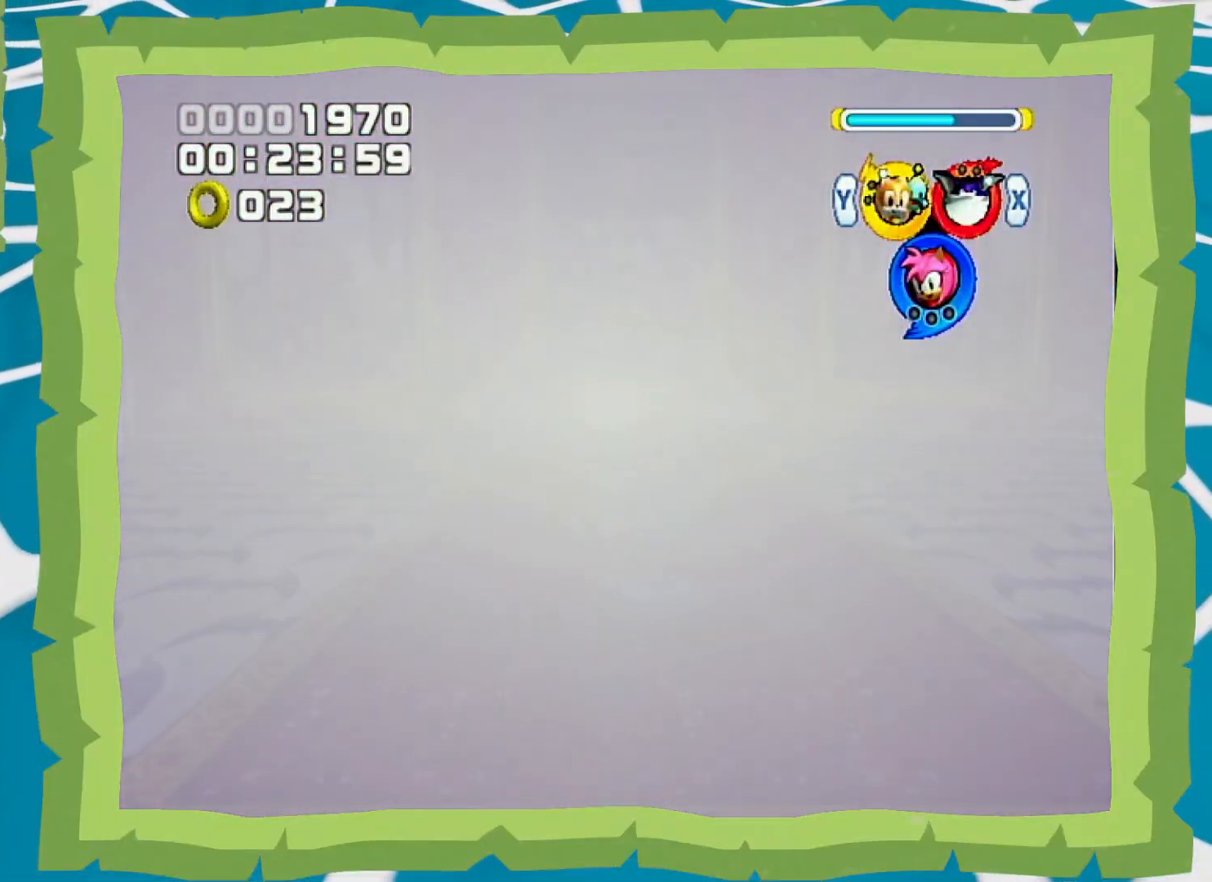
{"buttons": [], "left_stick": "center", "right_stick": "center", "events": []}
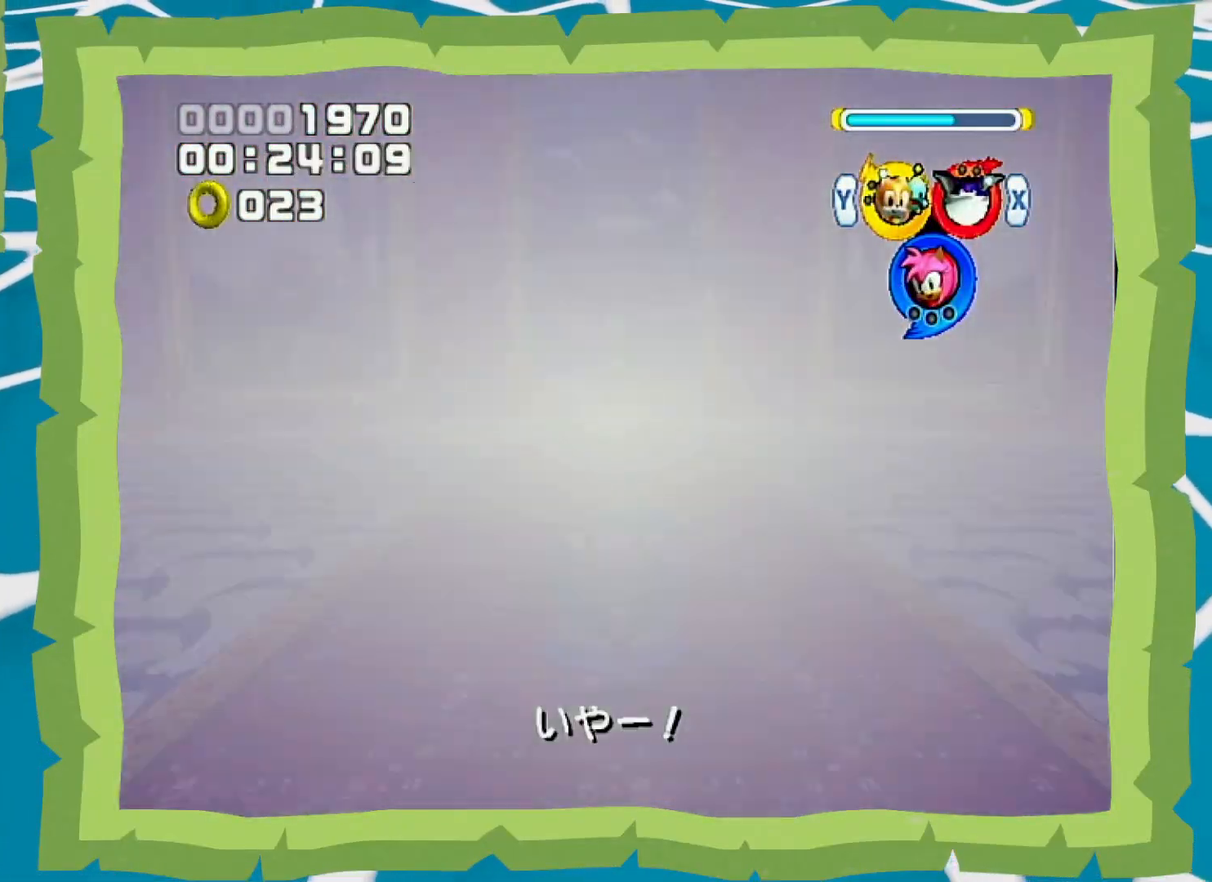
{"buttons": [], "left_stick": "up", "right_stick": "center", "events": [[67, "left_stick", "up"]]}
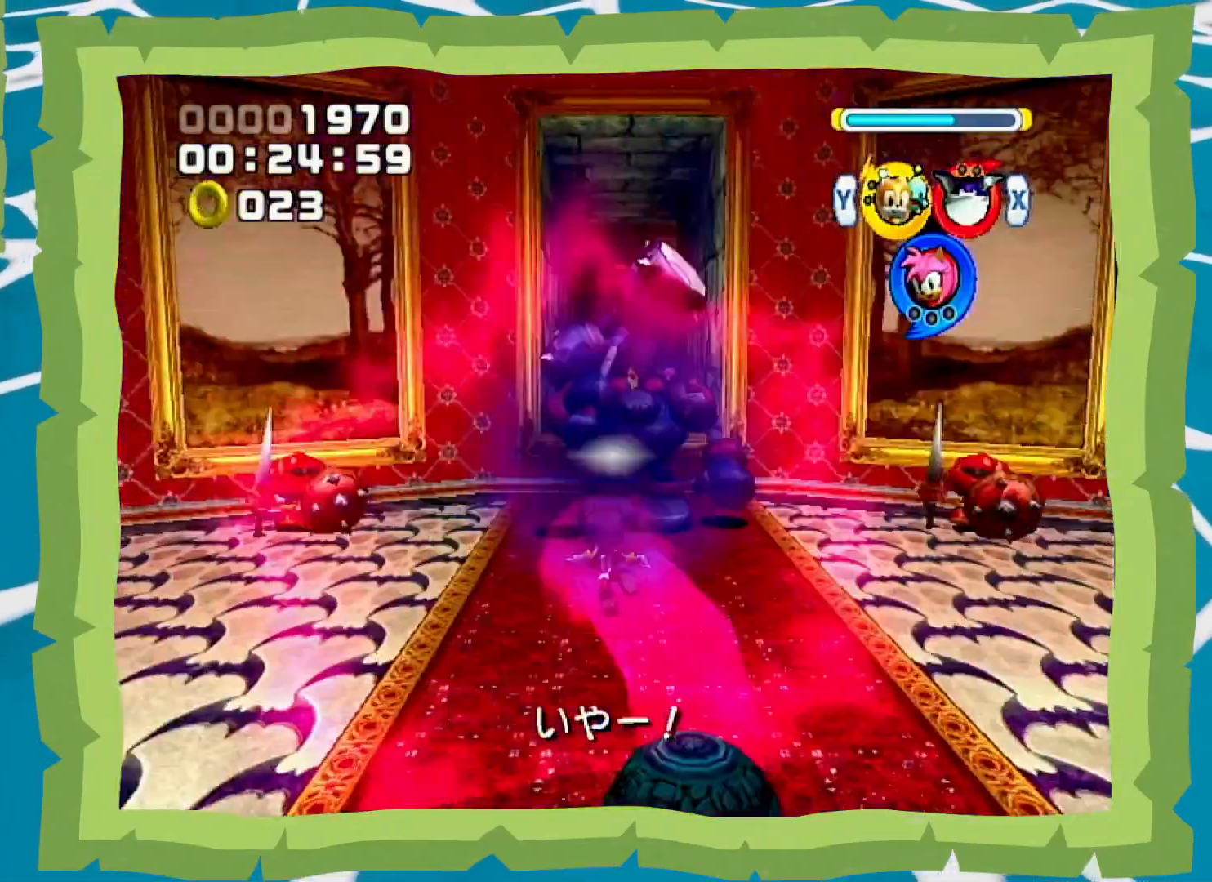
{"buttons": ["B"], "left_stick": "up", "right_stick": "center", "events": [[500, "B", "down"]]}
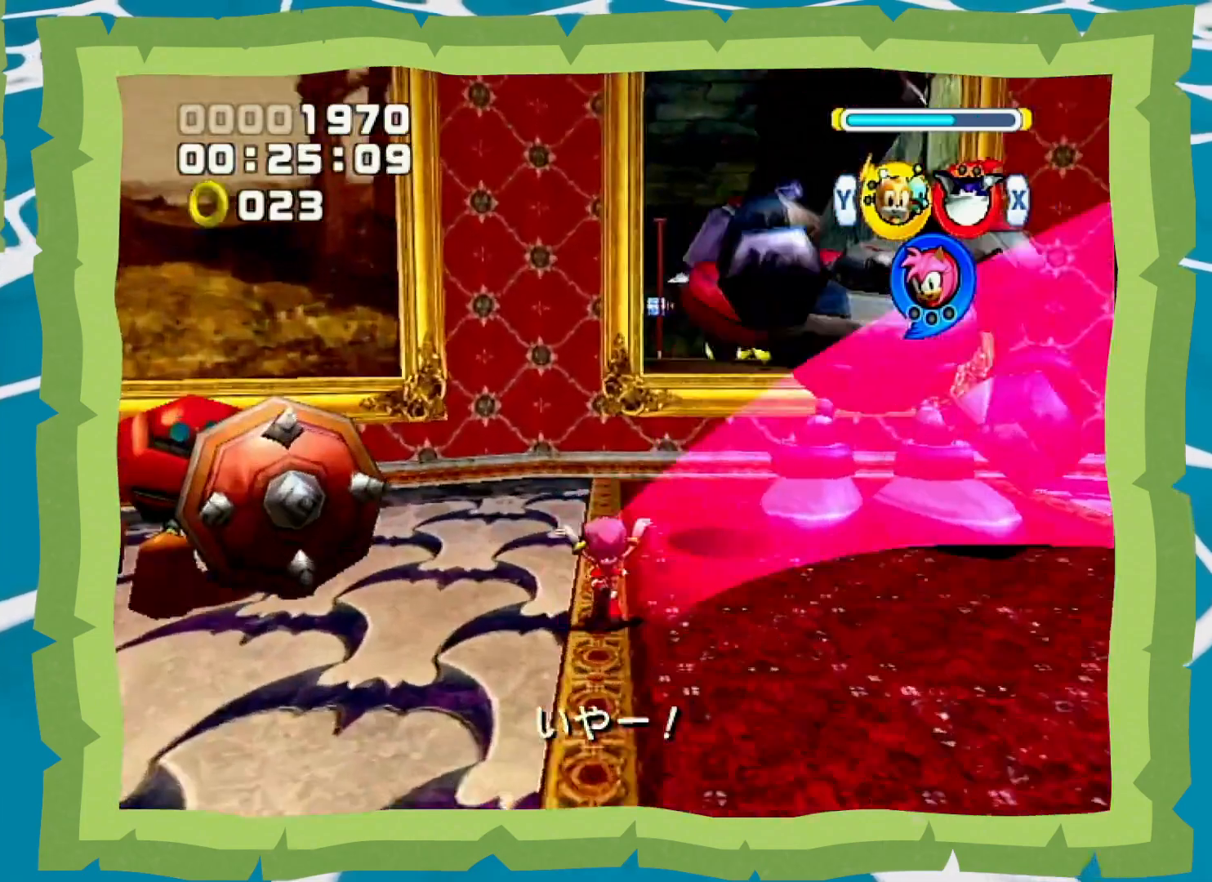
{"buttons": [], "left_stick": "up", "right_stick": "center", "events": [[100, "left_stick", "up-right"], [133, "B", "up"], [500, "left_stick", "up"]]}
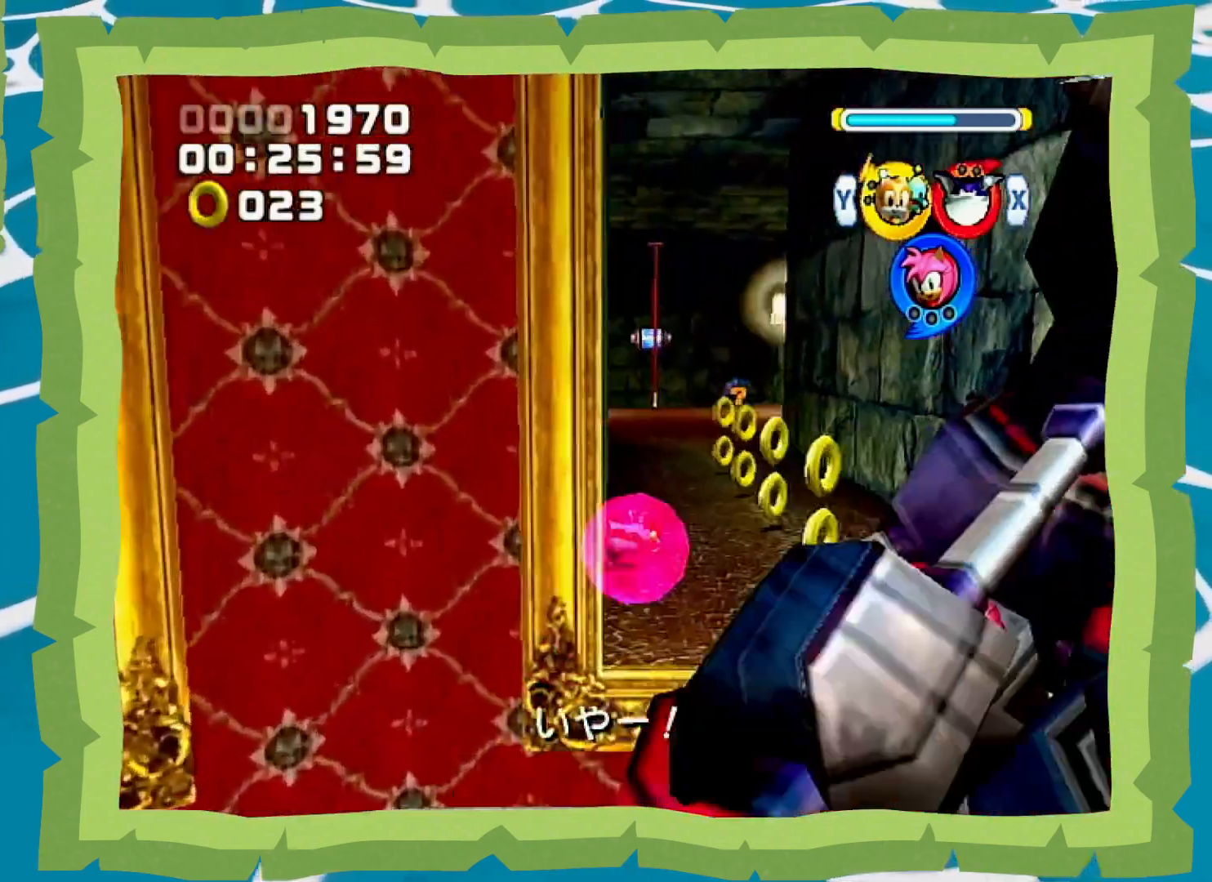
{"buttons": [], "left_stick": "up-right", "right_stick": "center", "events": [[500, "left_stick", "up-right"]]}
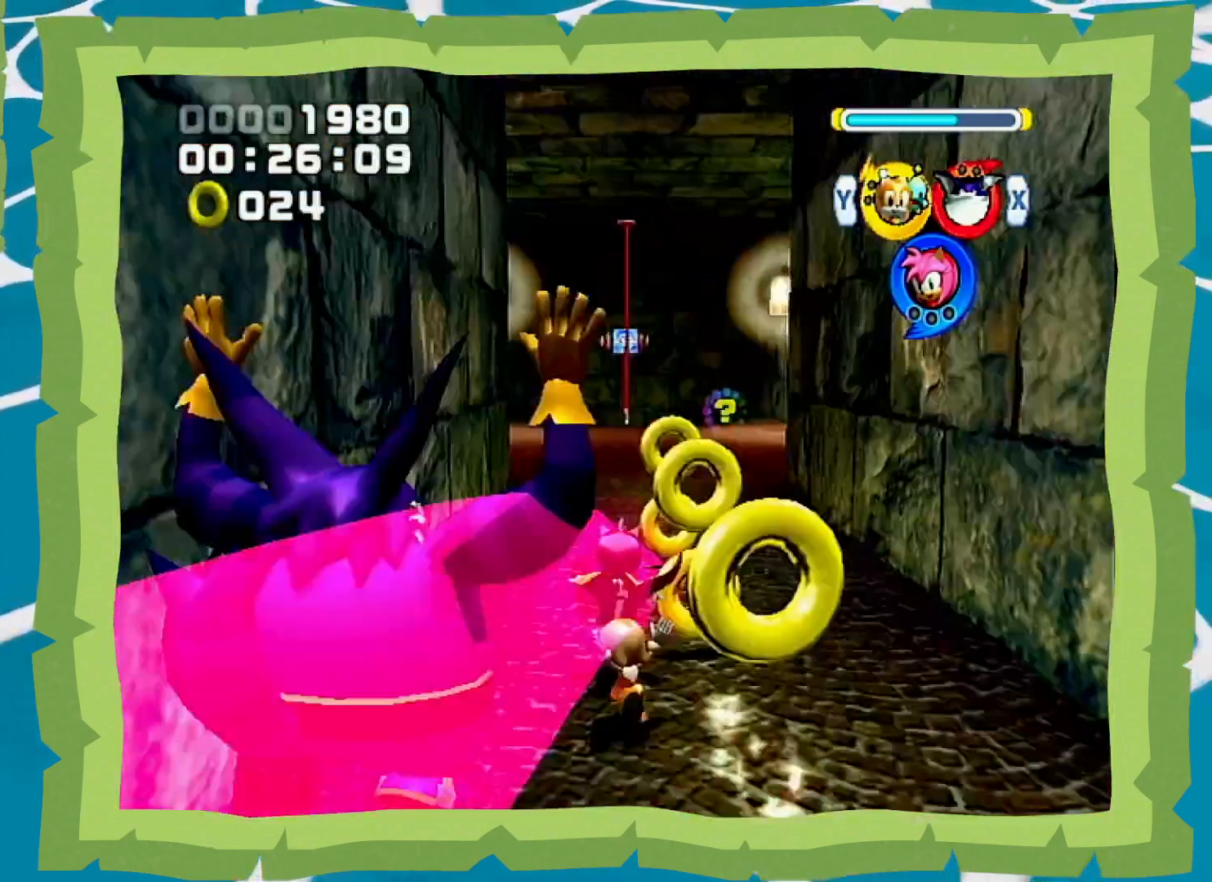
{"buttons": [], "left_stick": "up-right", "right_stick": "center", "events": []}
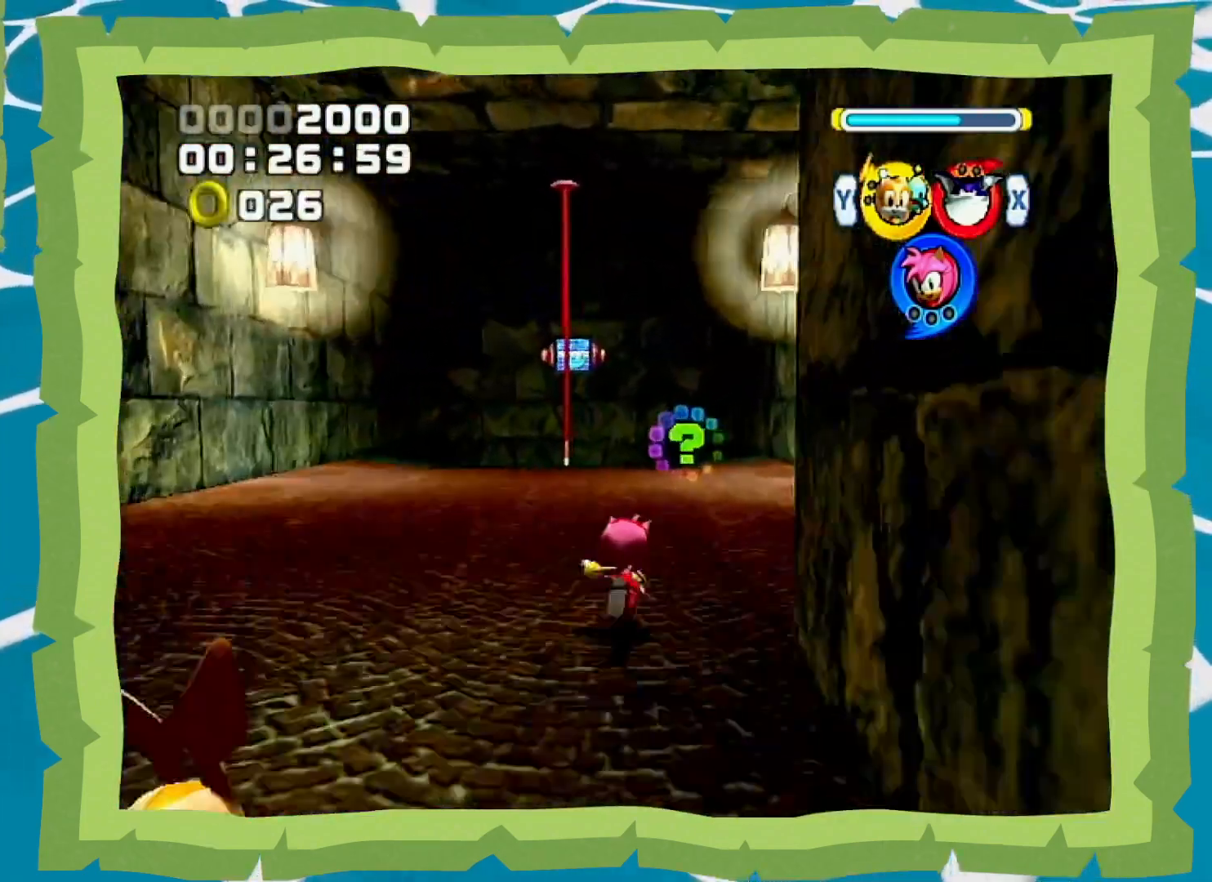
{"buttons": [], "left_stick": "up", "right_stick": "center", "events": [[67, "X", "down"], [133, "X", "up"], [233, "left_stick", "up"]]}
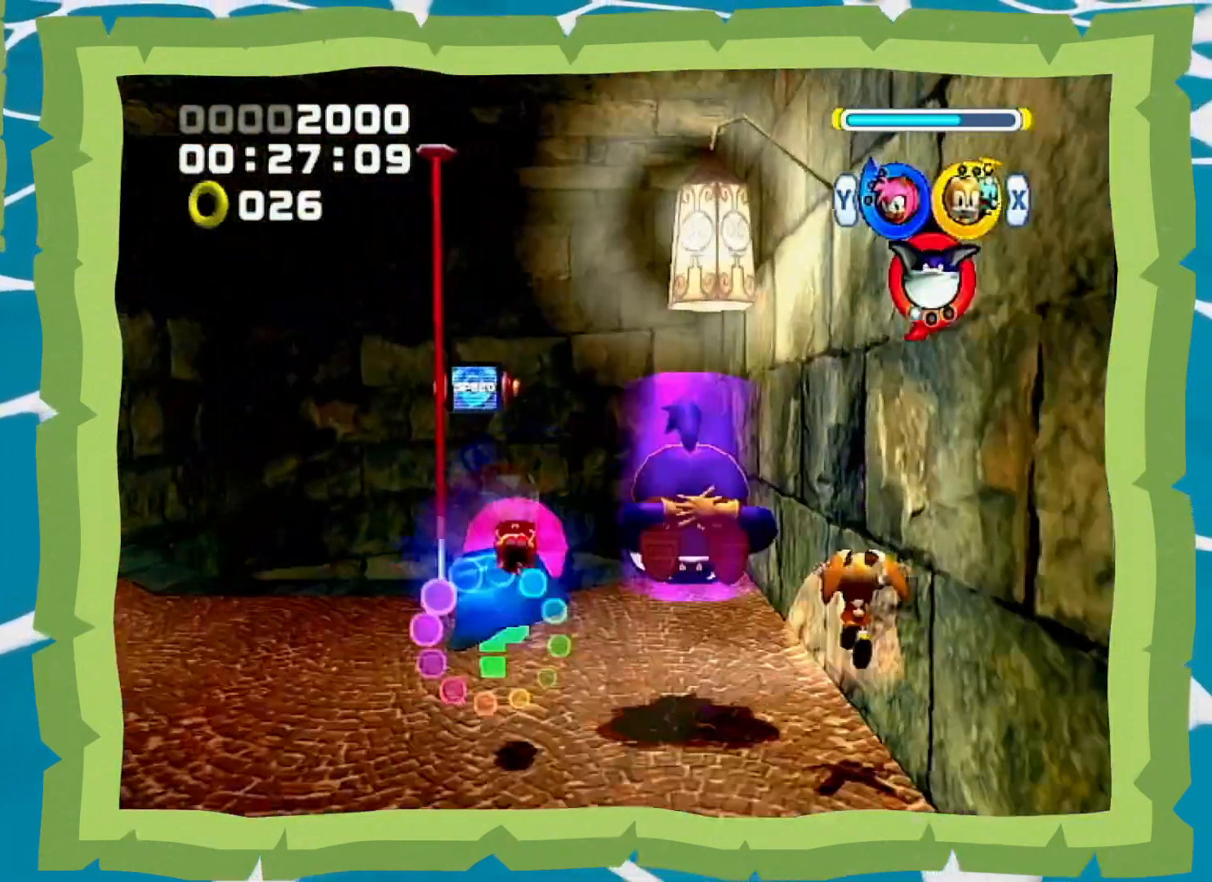
{"buttons": ["B"], "left_stick": "up", "right_stick": "center", "events": [[67, "B", "down"], [133, "B", "up"], [200, "Y", "down"], [283, "Y", "up"], [483, "B", "down"]]}